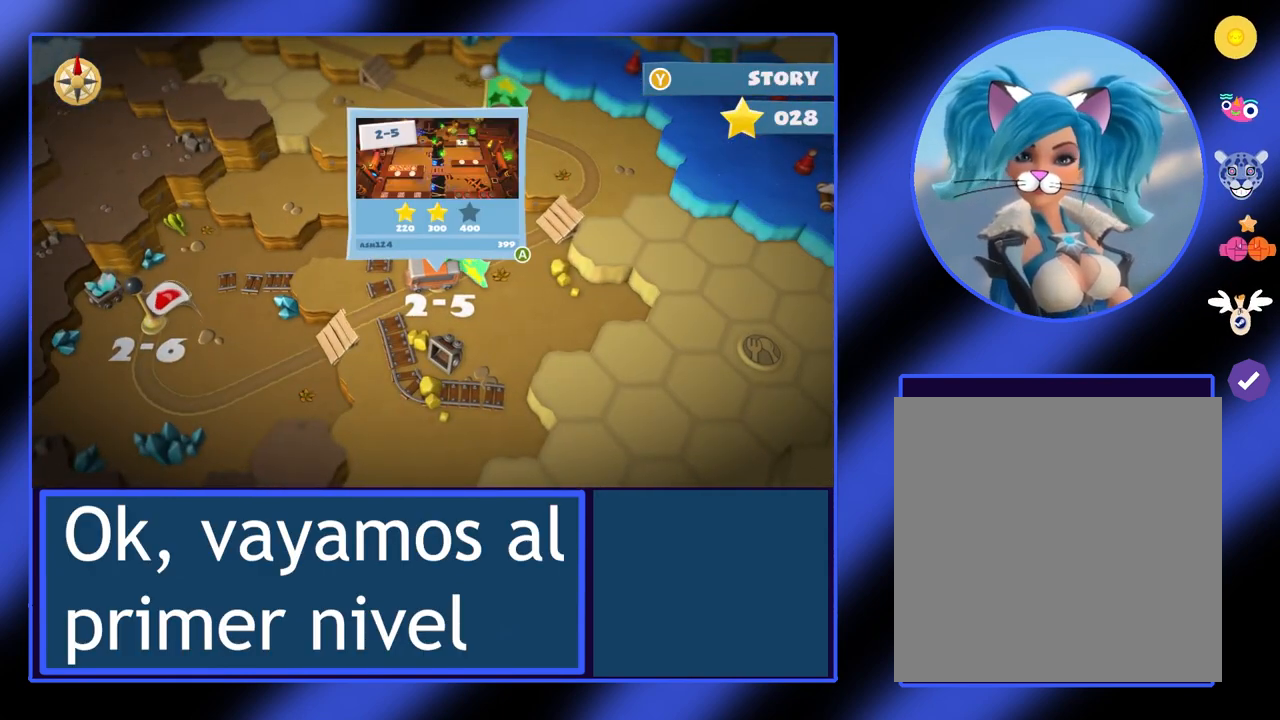
Gameplay with a controller (Xbox layout); each line is a JSON object with the inputs held at the frame after it. "events" lists button and stick changes between this image and that frame as [ms after this image, input, new state], when the widget could be followed in between. Not read: L3 R3 TOUCHPAD other_buttons right_stick.
{"buttons": [], "left_stick": "right", "events": [[400, "left_stick", "right"]]}
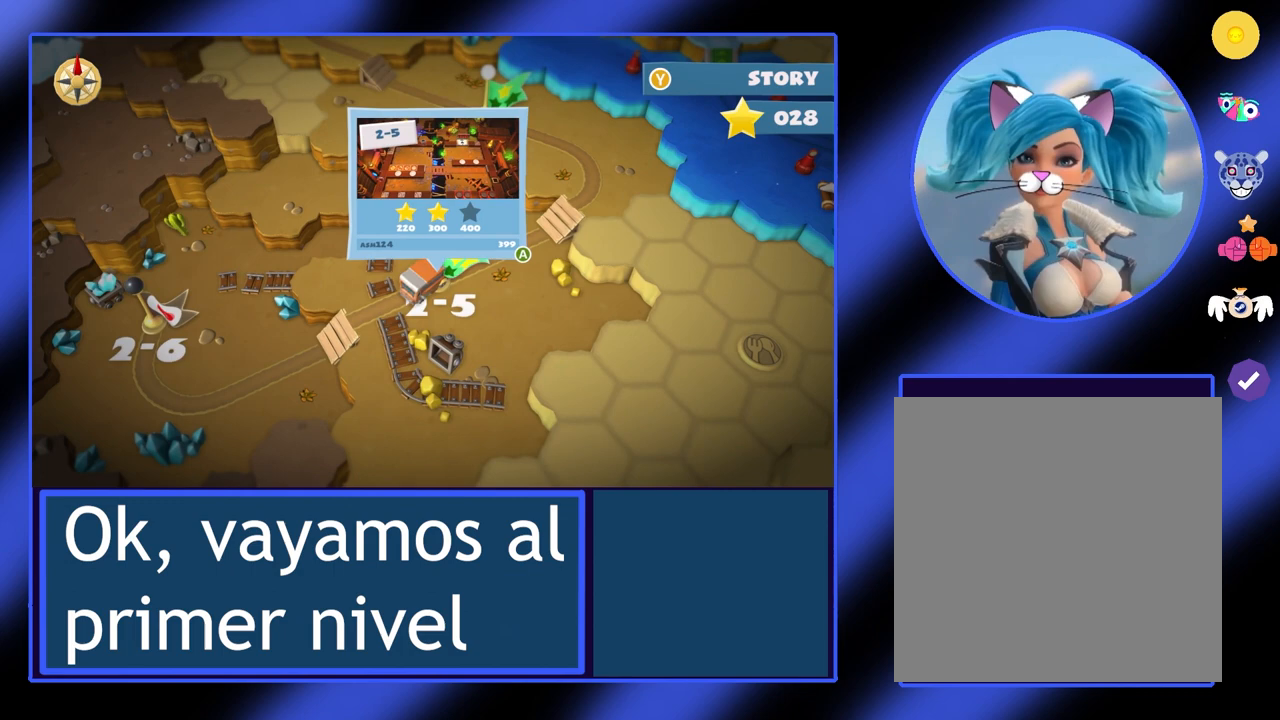
{"buttons": [], "left_stick": "up-right", "events": [[133, "left_stick", "up-right"]]}
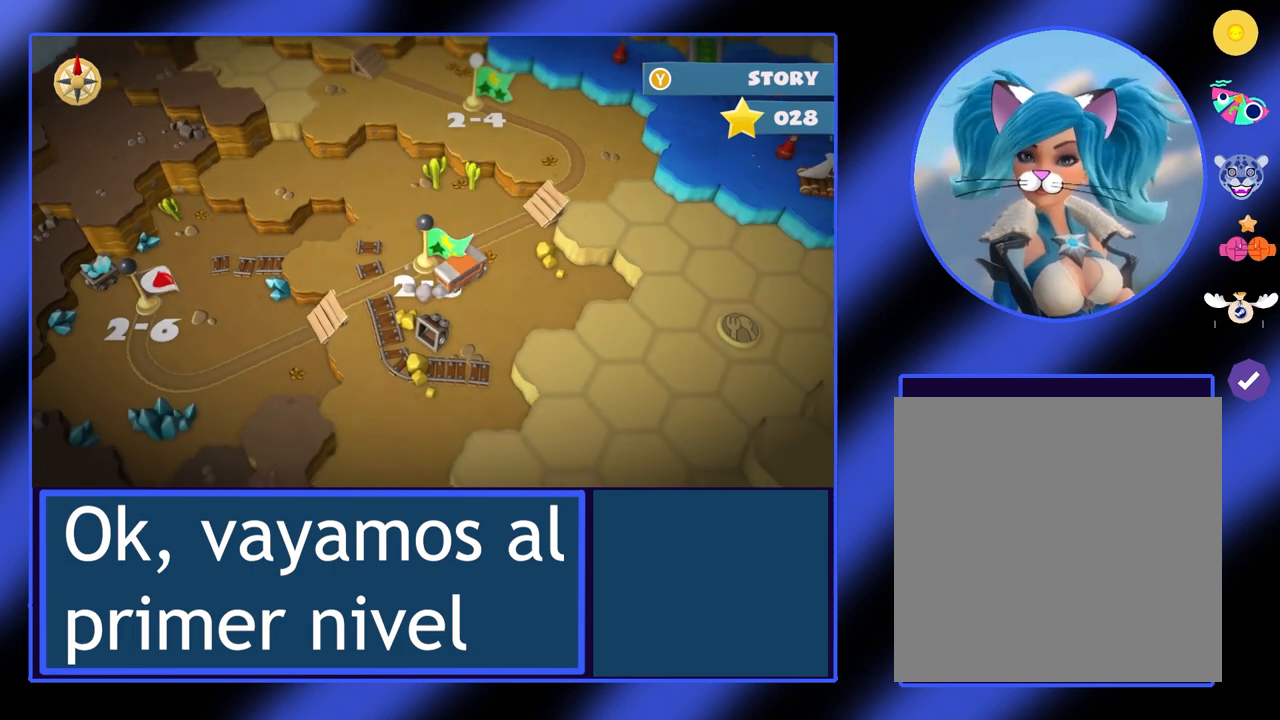
{"buttons": [], "left_stick": "up-right", "events": []}
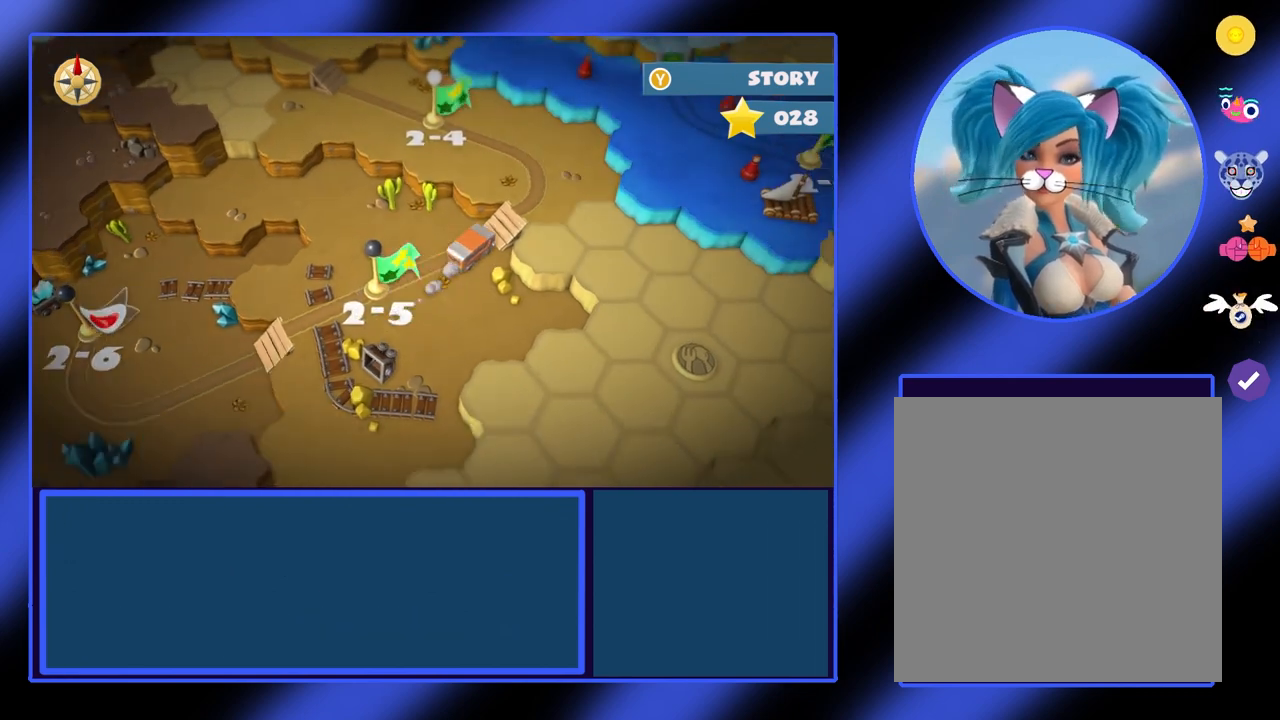
{"buttons": [], "left_stick": "up-right", "events": []}
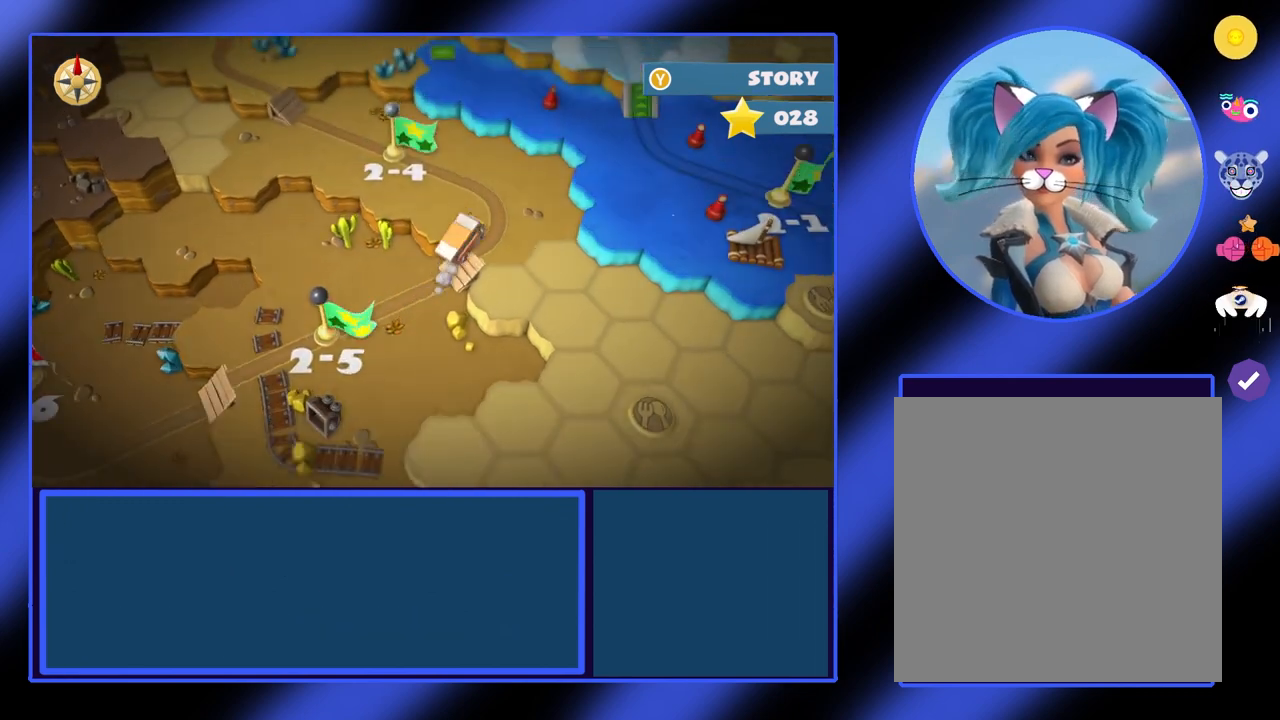
{"buttons": [], "left_stick": "up-left", "events": [[167, "left_stick", "up"], [300, "left_stick", "up-left"]]}
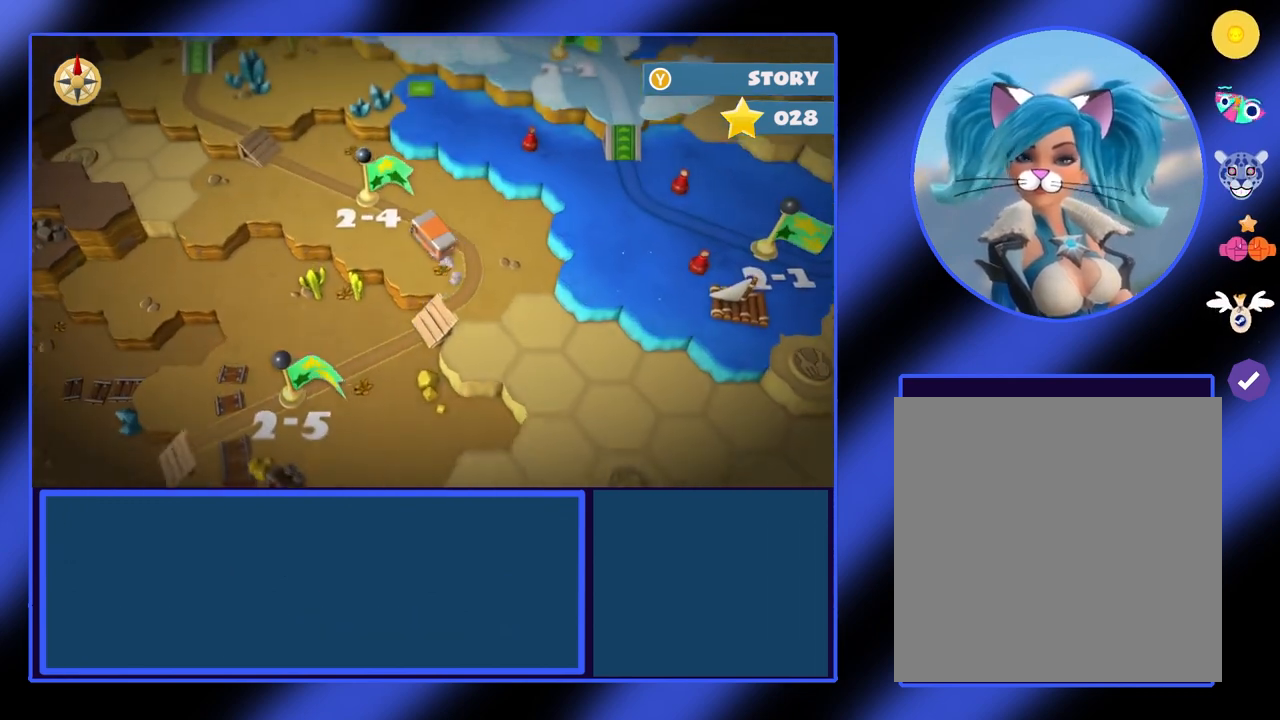
{"buttons": [], "left_stick": "up-left", "events": []}
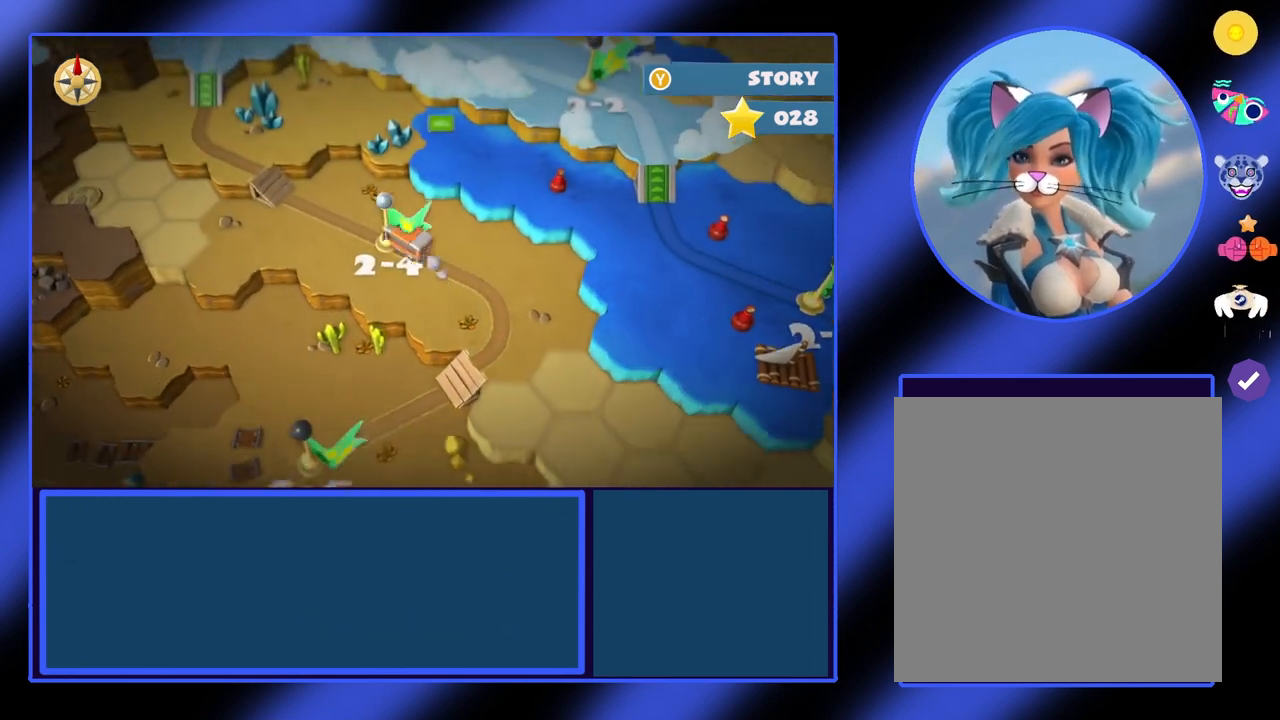
{"buttons": [], "left_stick": "up-left", "events": []}
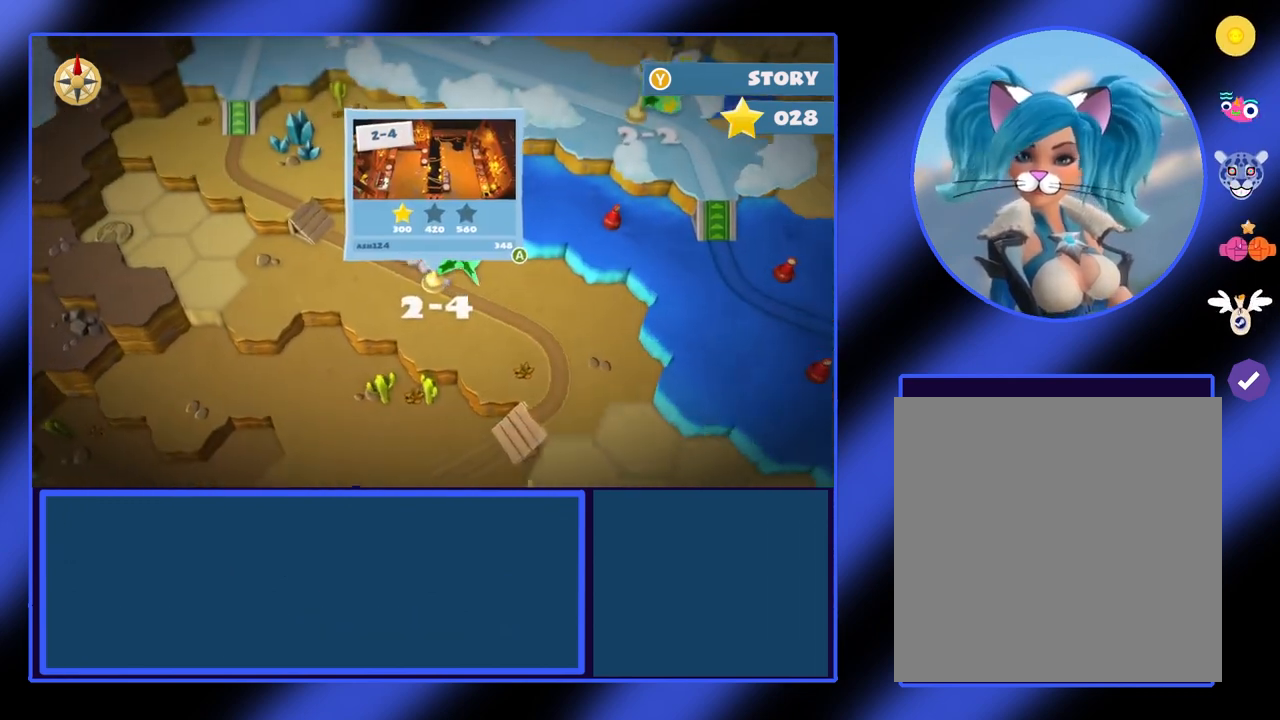
{"buttons": [], "left_stick": "up-left", "events": []}
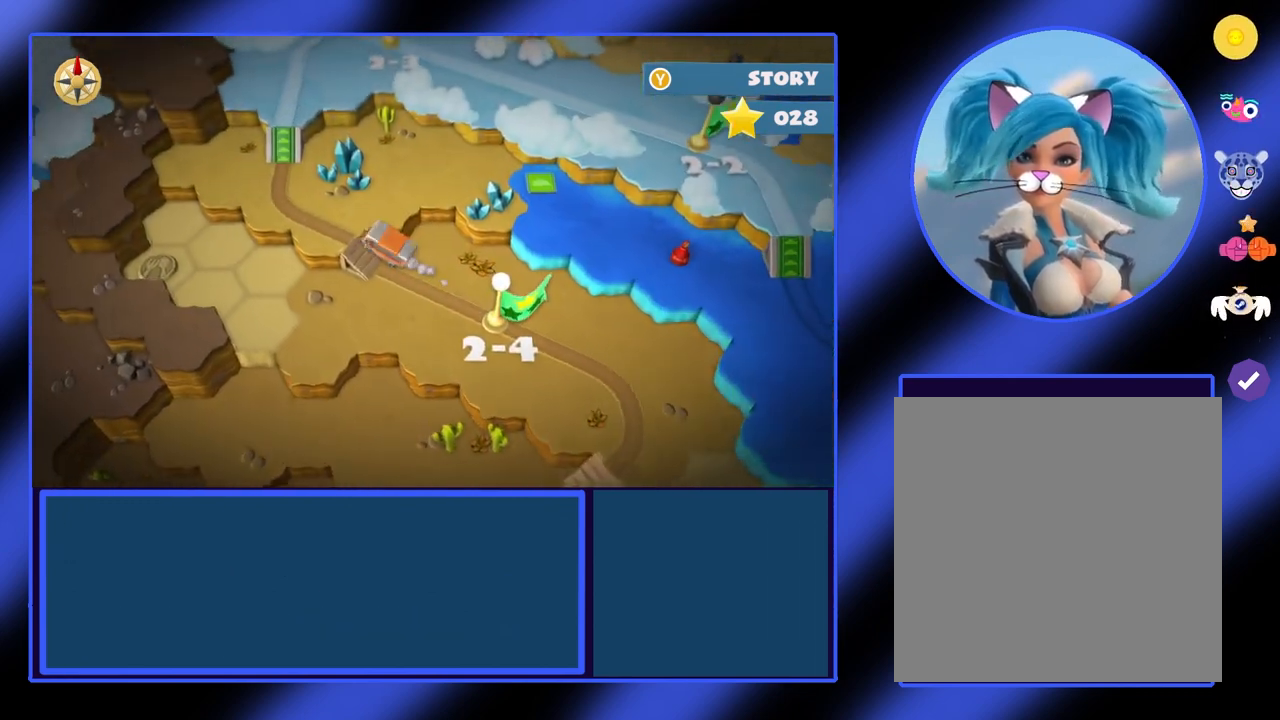
{"buttons": [], "left_stick": "up-left", "events": []}
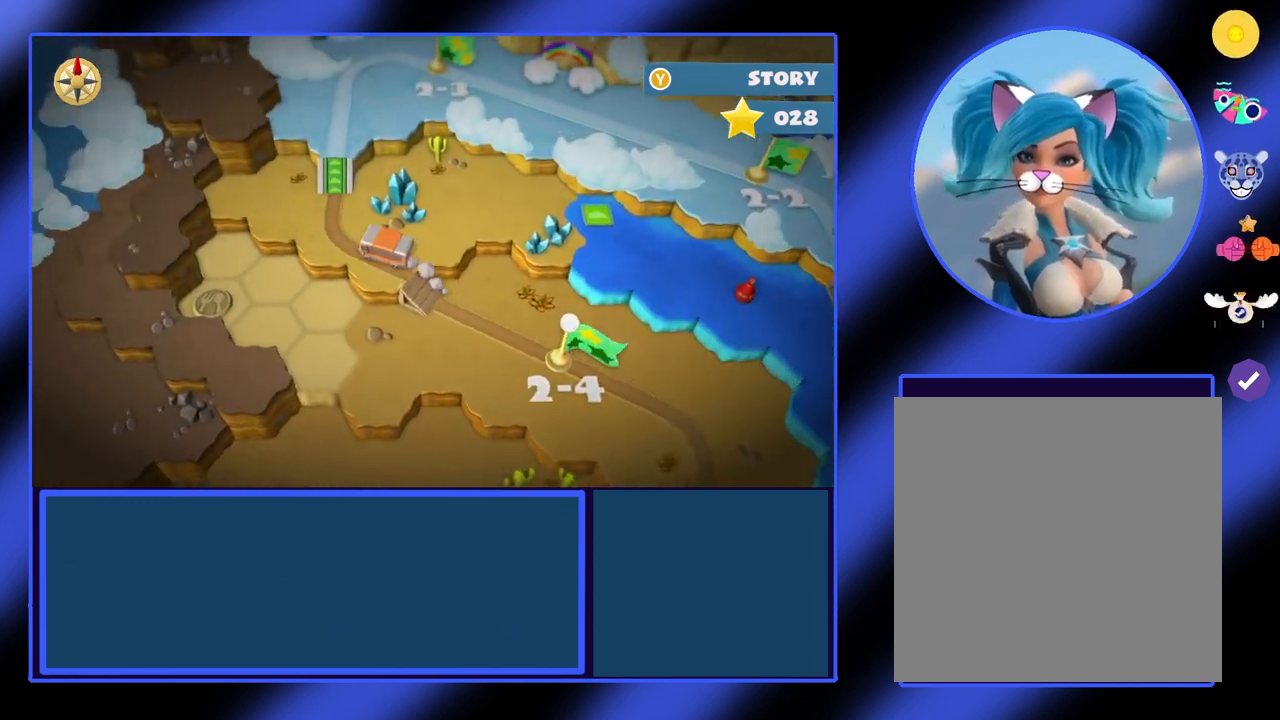
{"buttons": [], "left_stick": "up-left", "events": []}
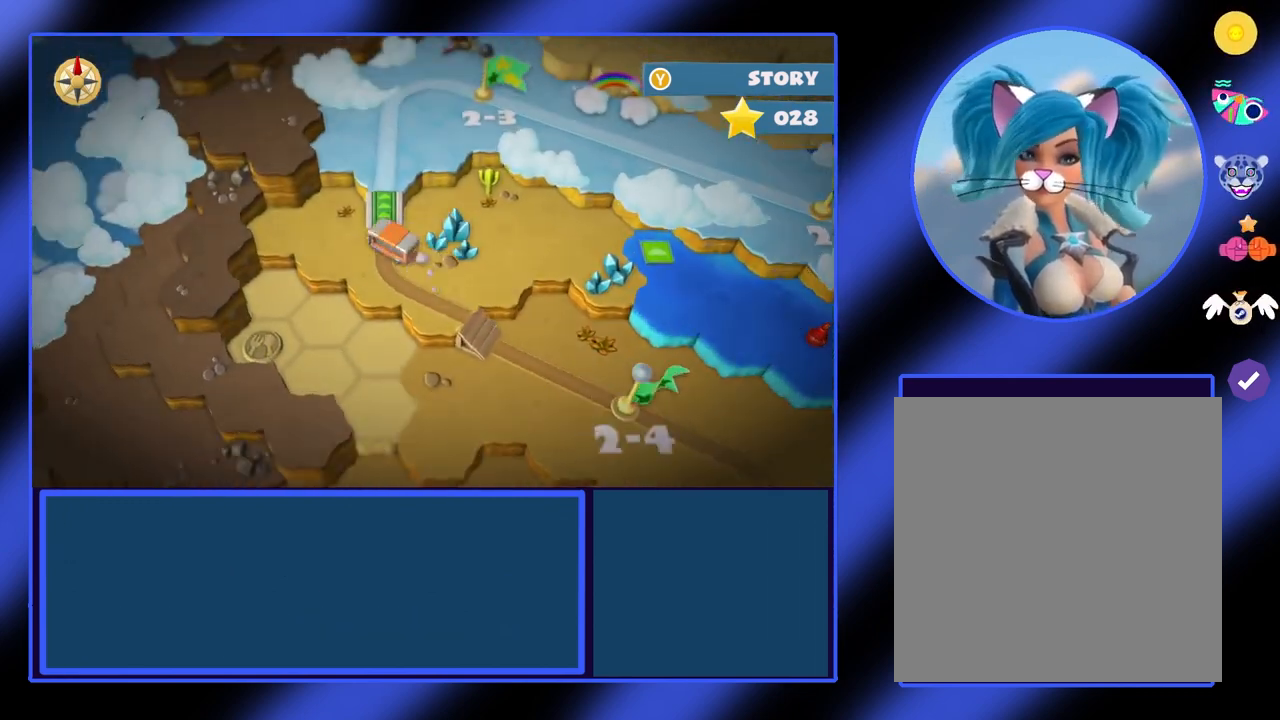
{"buttons": [], "left_stick": "up", "events": [[33, "left_stick", "up"]]}
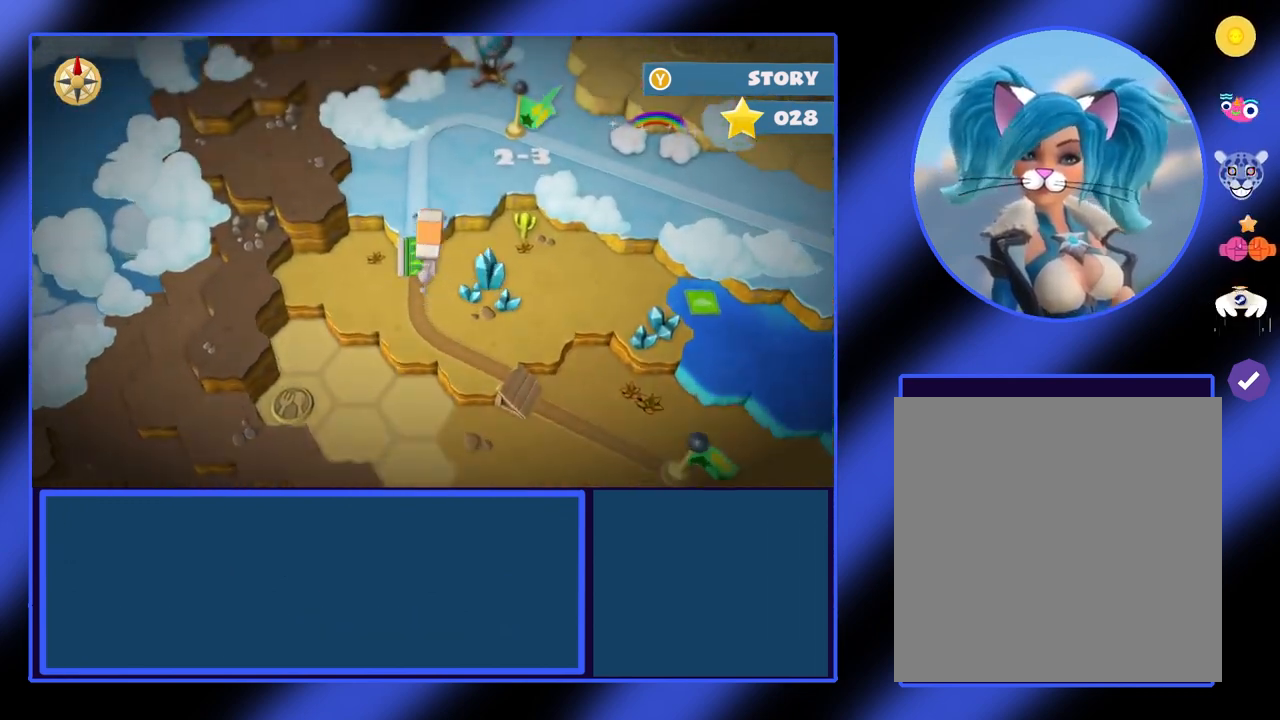
{"buttons": [], "left_stick": "up-right", "events": [[200, "left_stick", "up-right"]]}
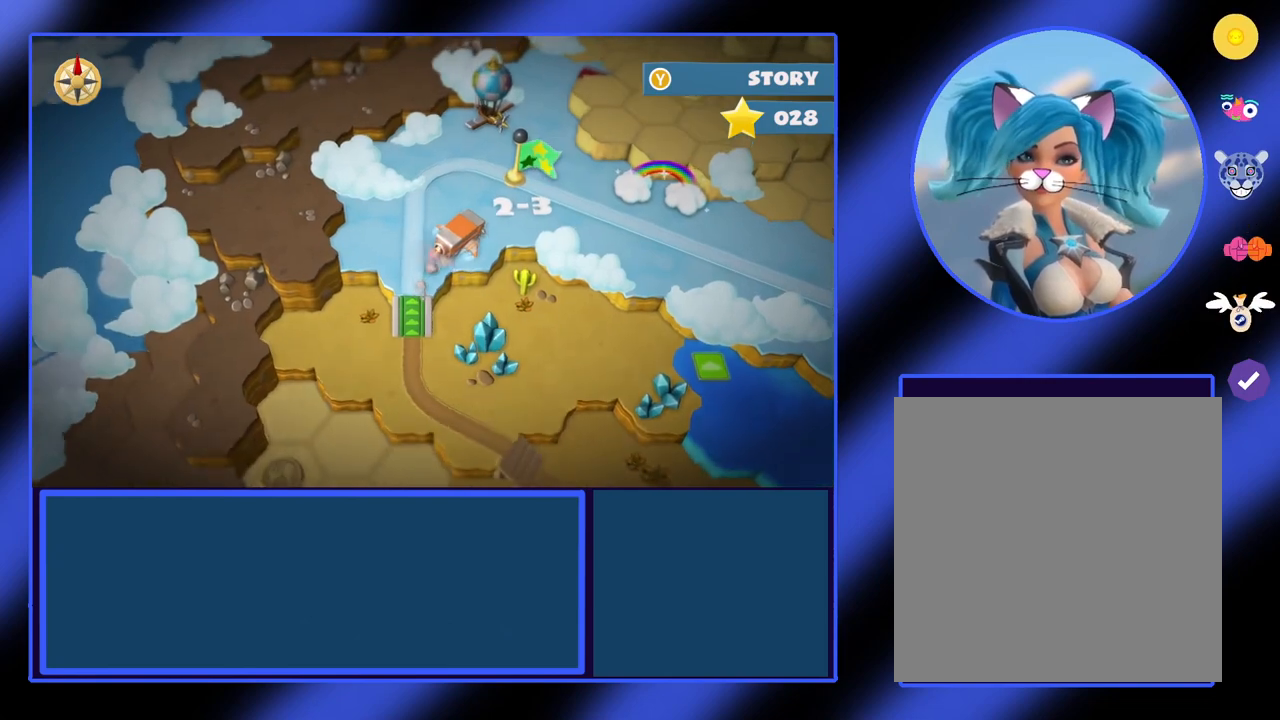
{"buttons": [], "left_stick": "right", "events": [[200, "left_stick", "right"]]}
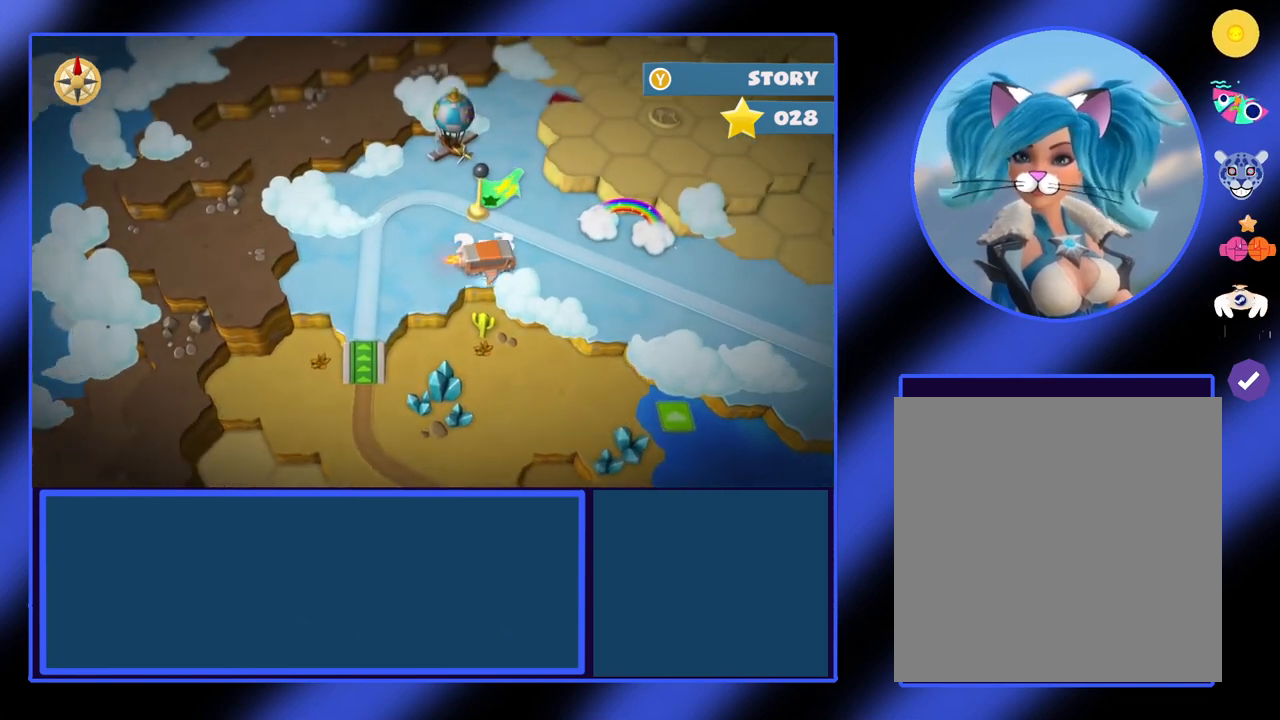
{"buttons": [], "left_stick": "right", "events": []}
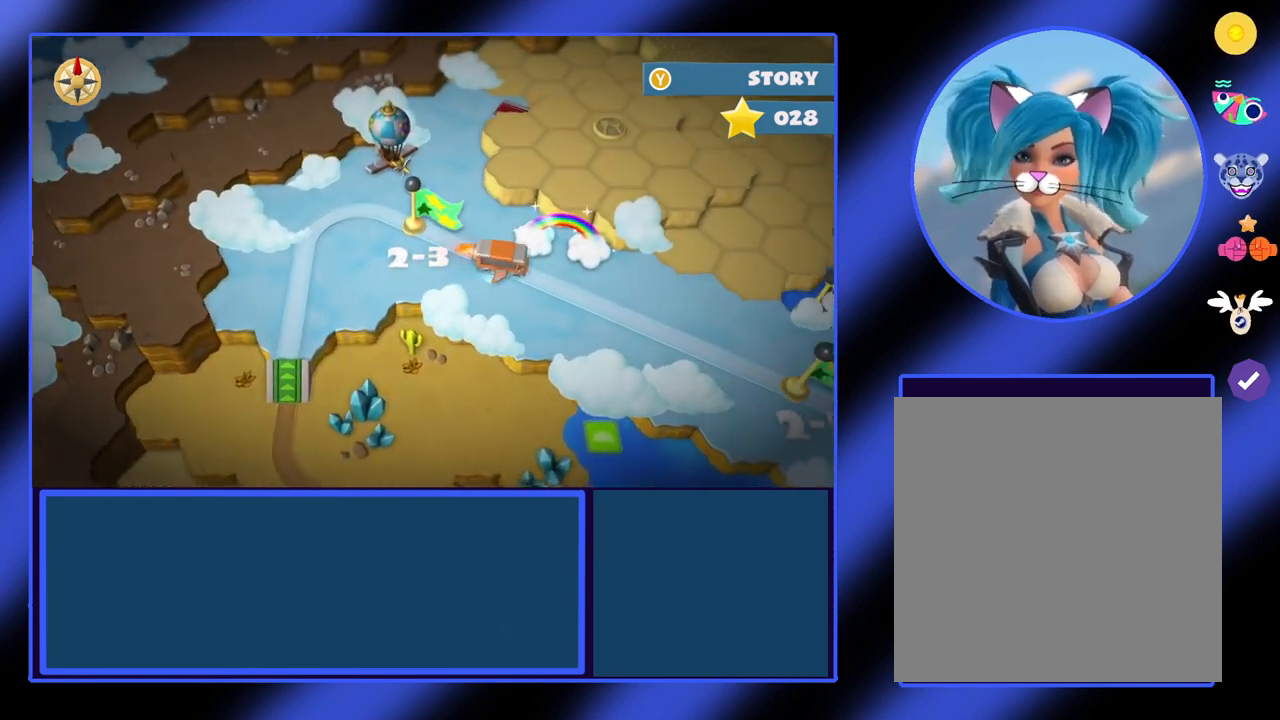
{"buttons": [], "left_stick": "right", "events": []}
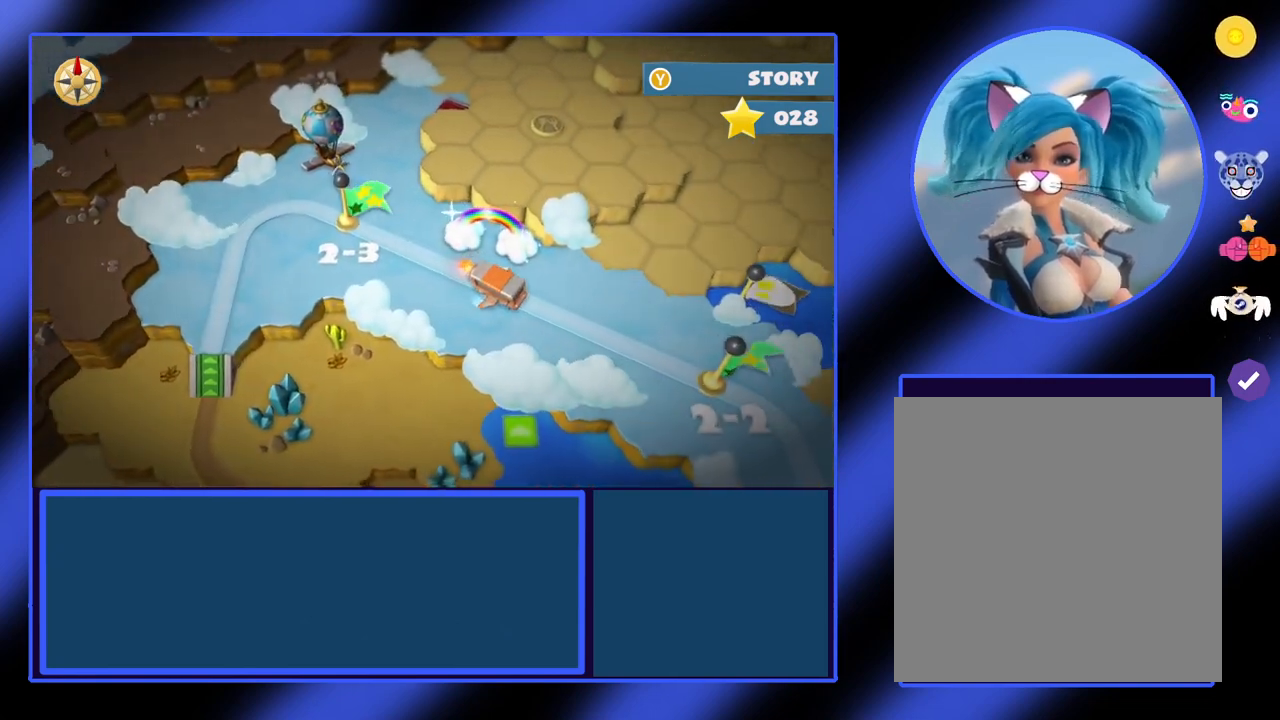
{"buttons": [], "left_stick": "right", "events": []}
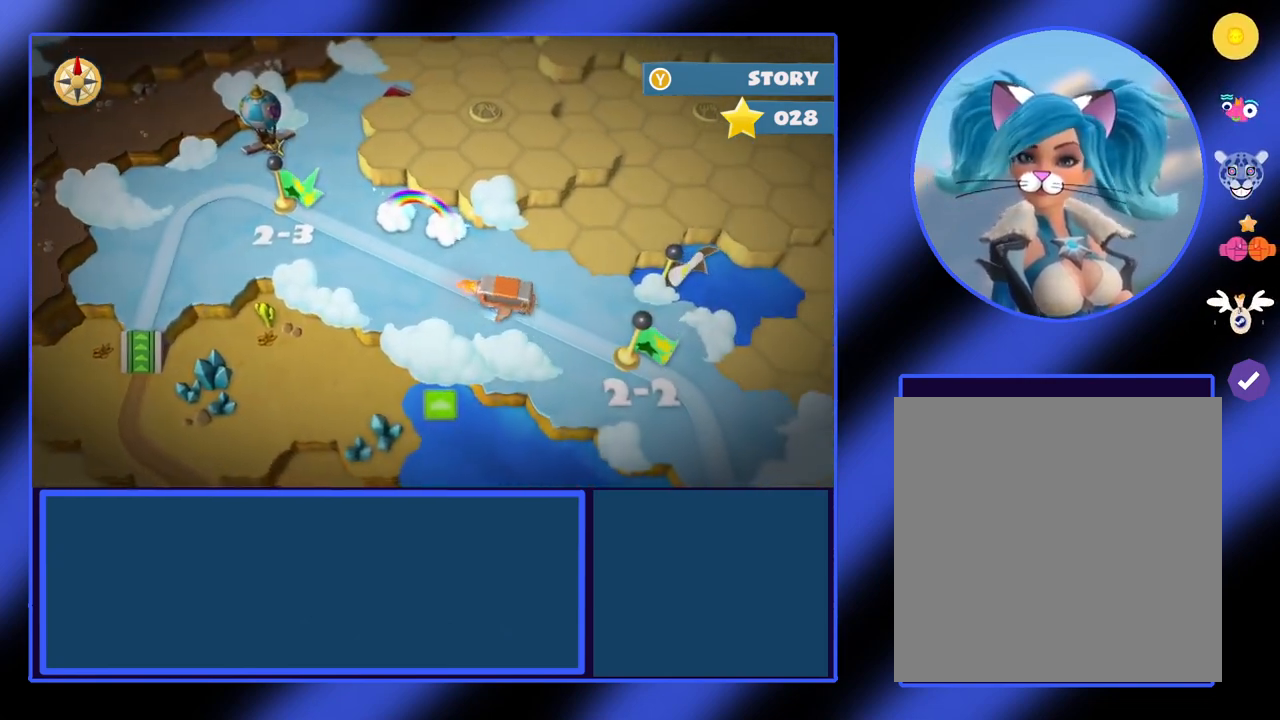
{"buttons": [], "left_stick": "down-right", "events": [[33, "left_stick", "down-right"]]}
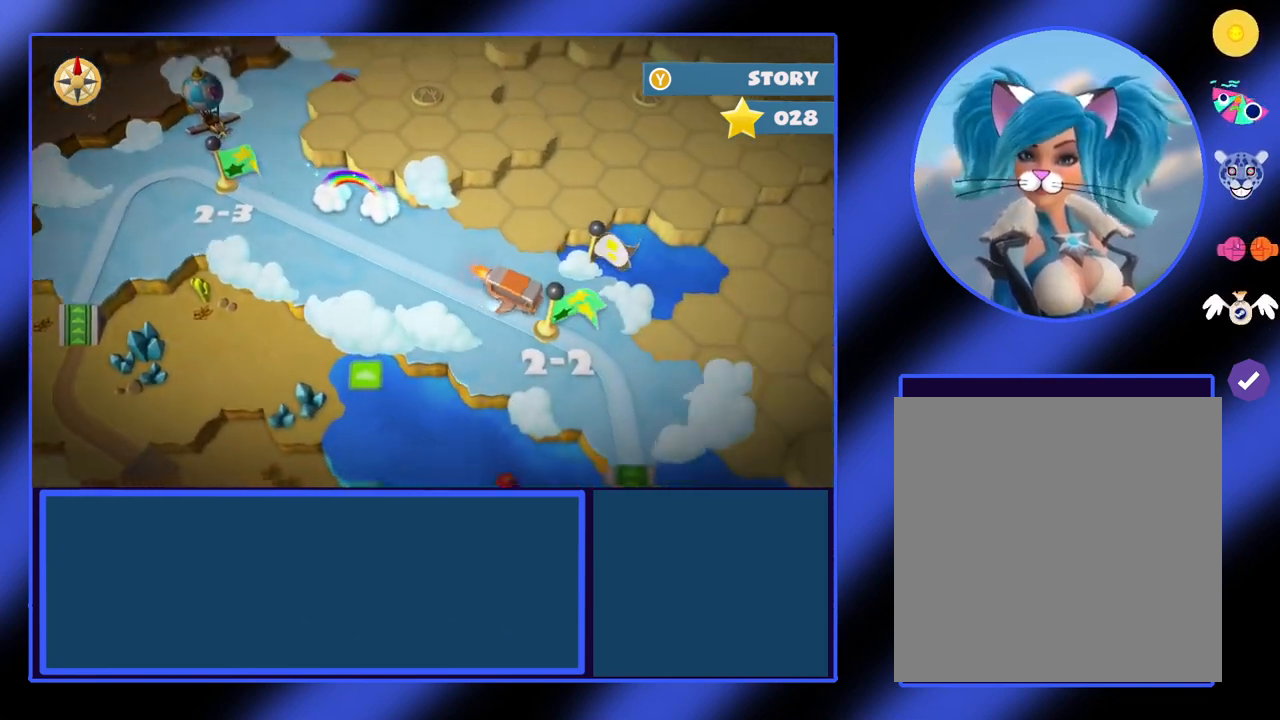
{"buttons": [], "left_stick": "down-right", "events": []}
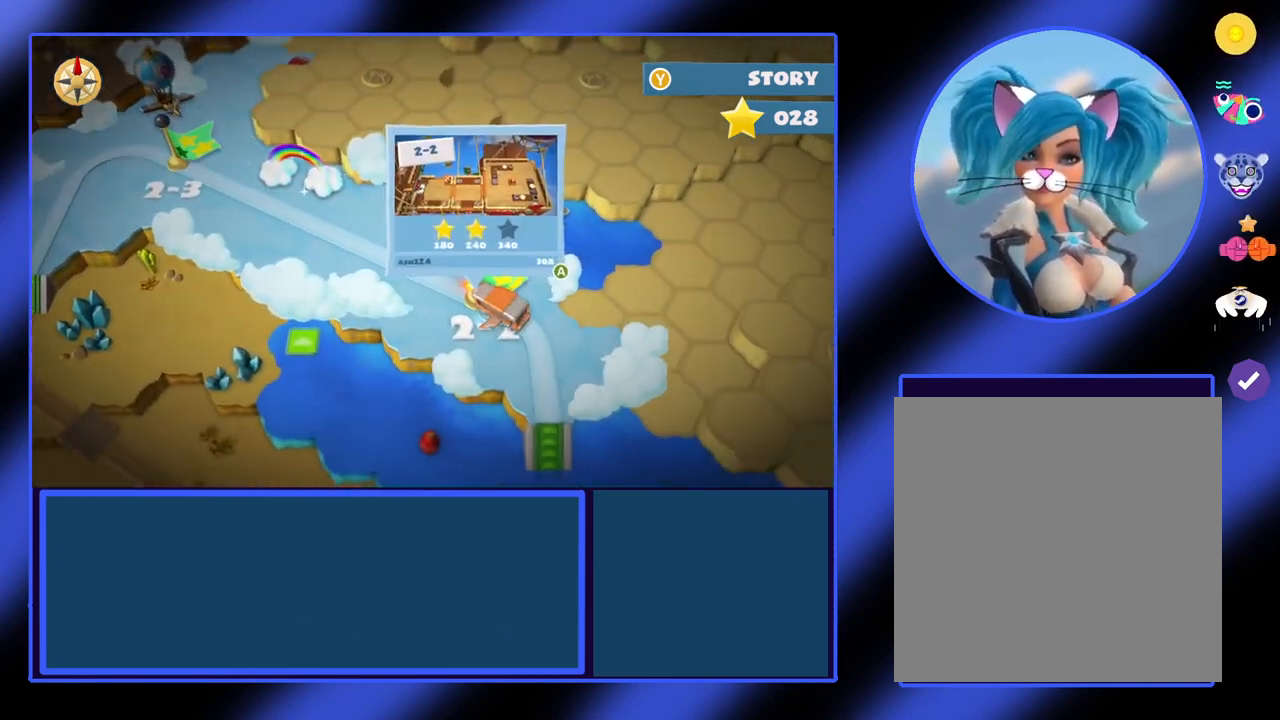
{"buttons": [], "left_stick": "down", "events": [[367, "left_stick", "down"]]}
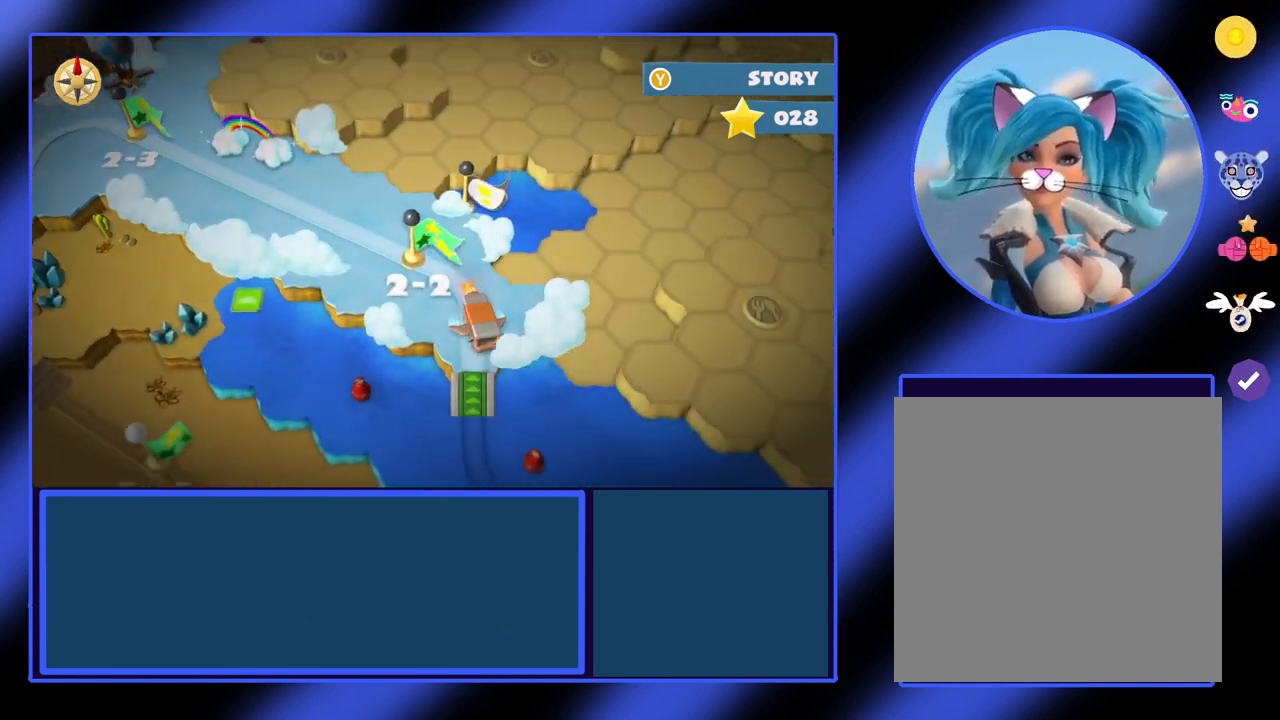
{"buttons": [], "left_stick": "down", "events": []}
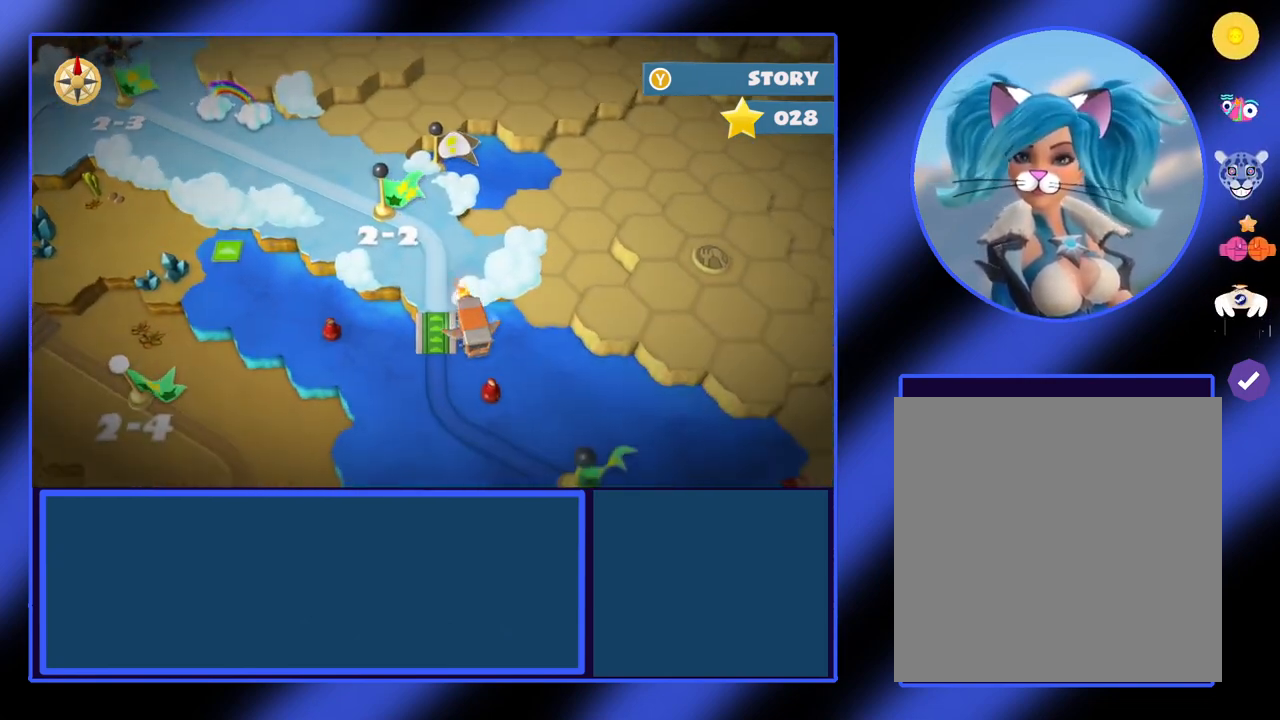
{"buttons": [], "left_stick": "down-right", "events": [[100, "left_stick", "down-right"]]}
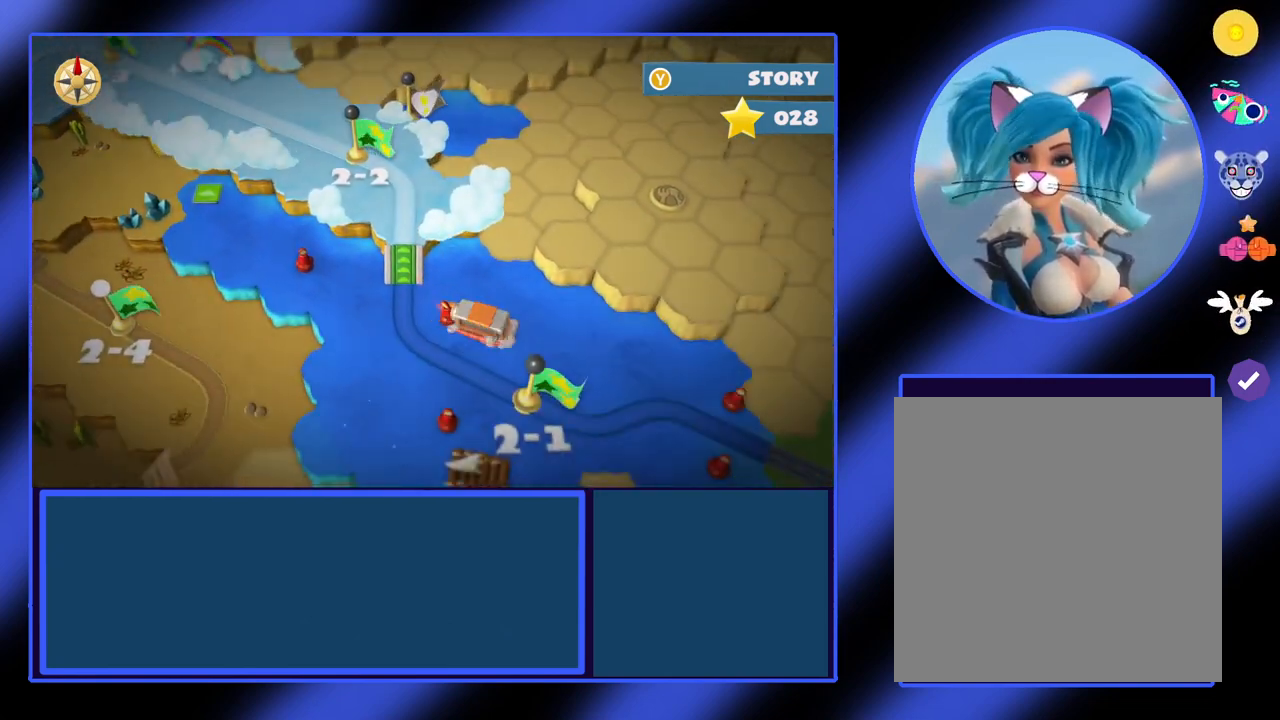
{"buttons": [], "left_stick": "down-right", "events": []}
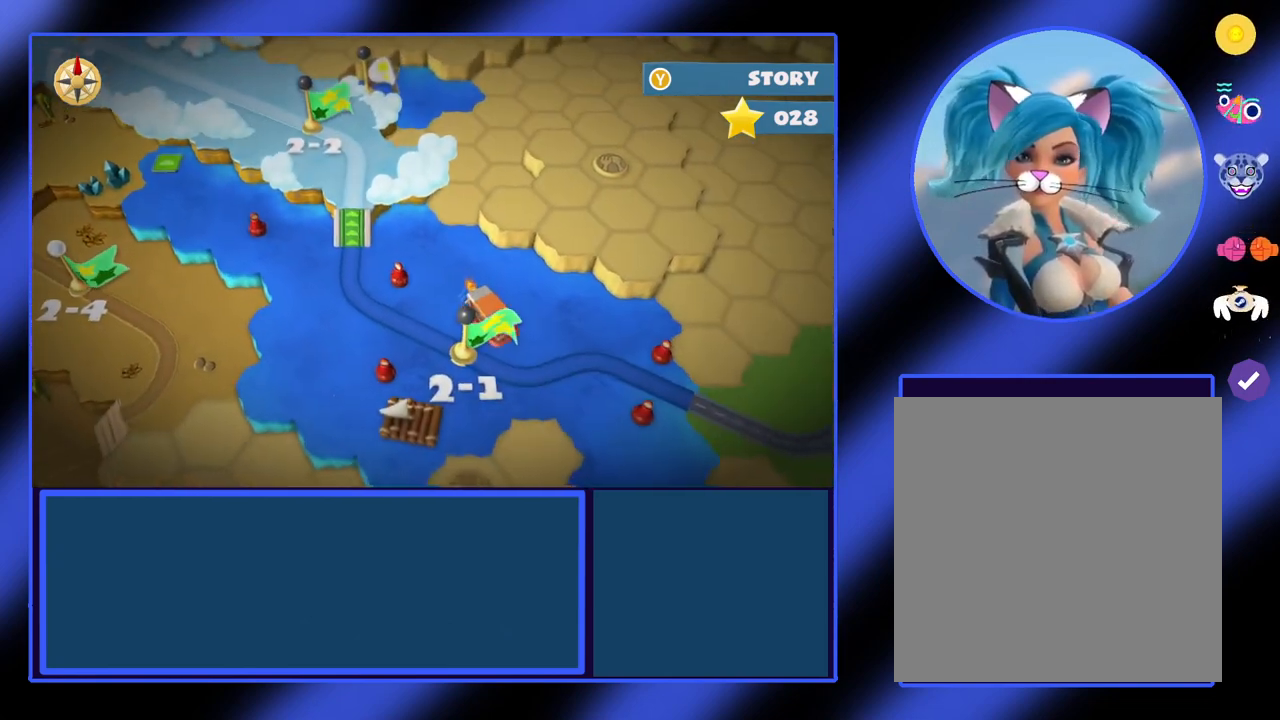
{"buttons": [], "left_stick": "down-right", "events": []}